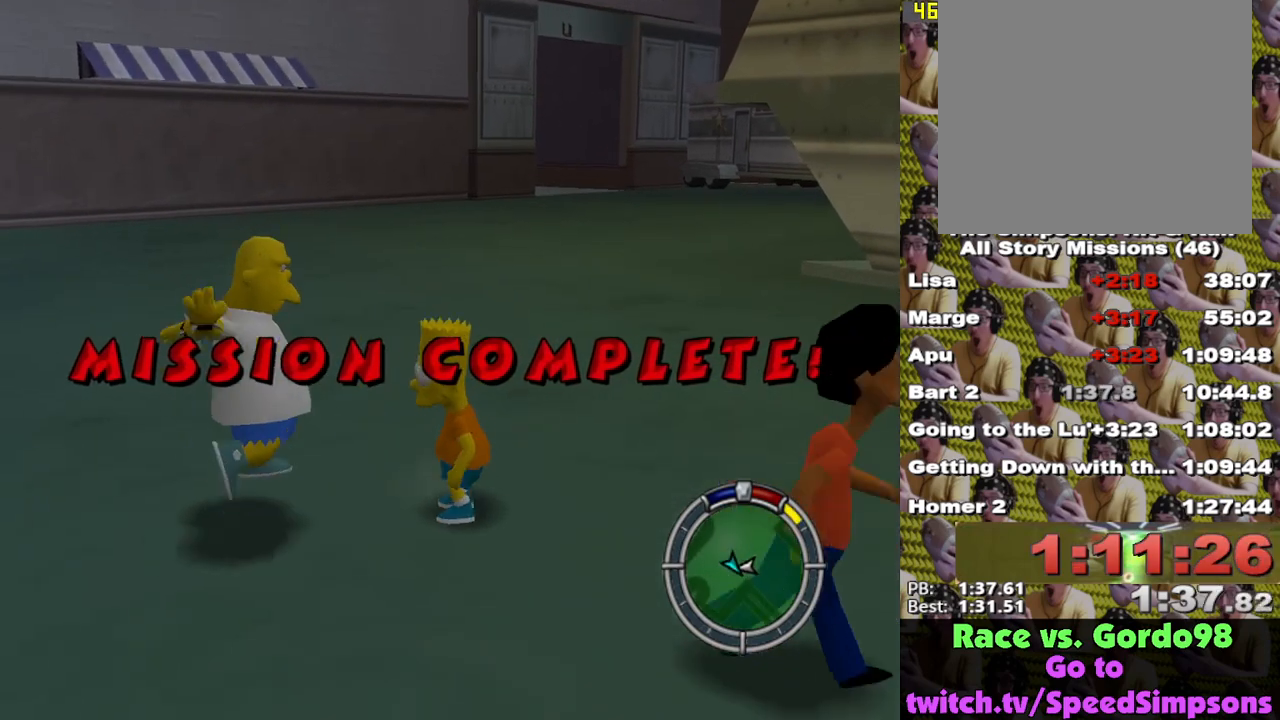
Gameplay with a controller (Xbox layout); each line is a JSON object with the inputs held at the frame after it. "events" lists button and stick changes between this image and that frame as [ms after this image, input, new state], when the widget could be followed in between.
{"buttons": [], "left_stick": "left", "right_stick": "center", "events": [[217, "left_stick", "left"], [250, "X", "up"], [300, "B", "down"], [417, "B", "up"]]}
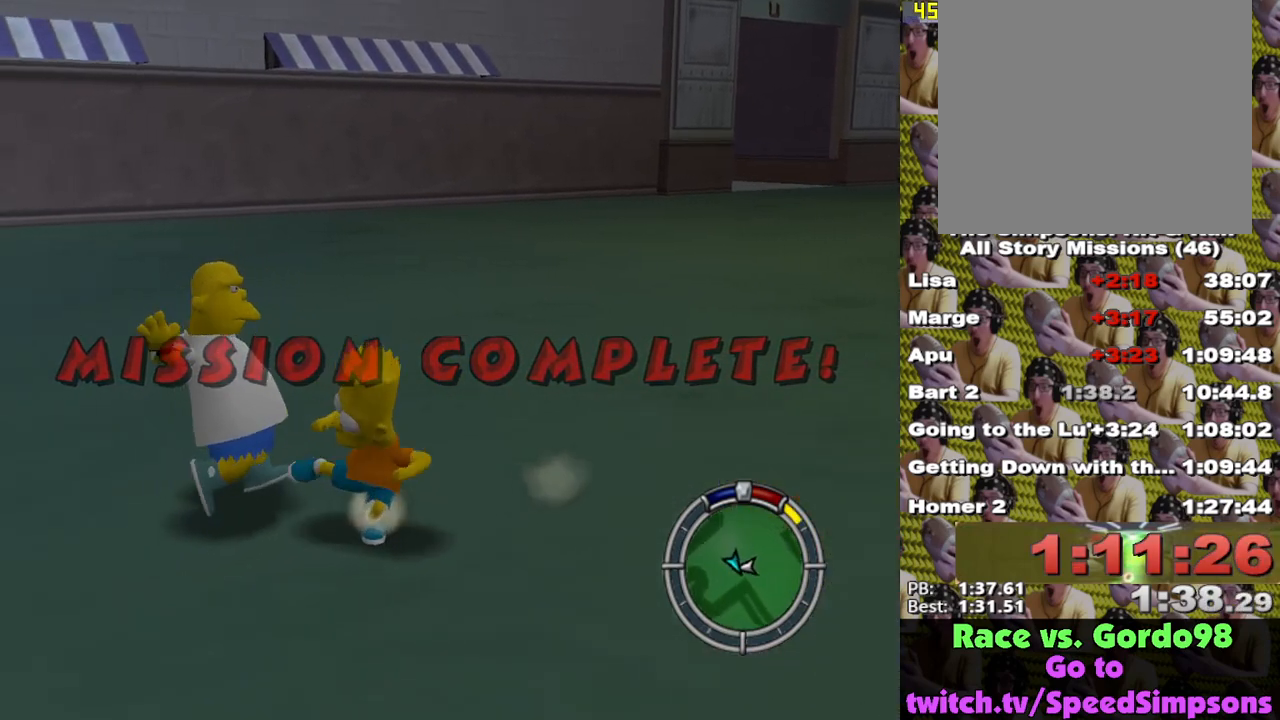
{"buttons": ["X"], "left_stick": "down-left", "right_stick": "center", "events": [[117, "X", "down"], [417, "left_stick", "down-left"]]}
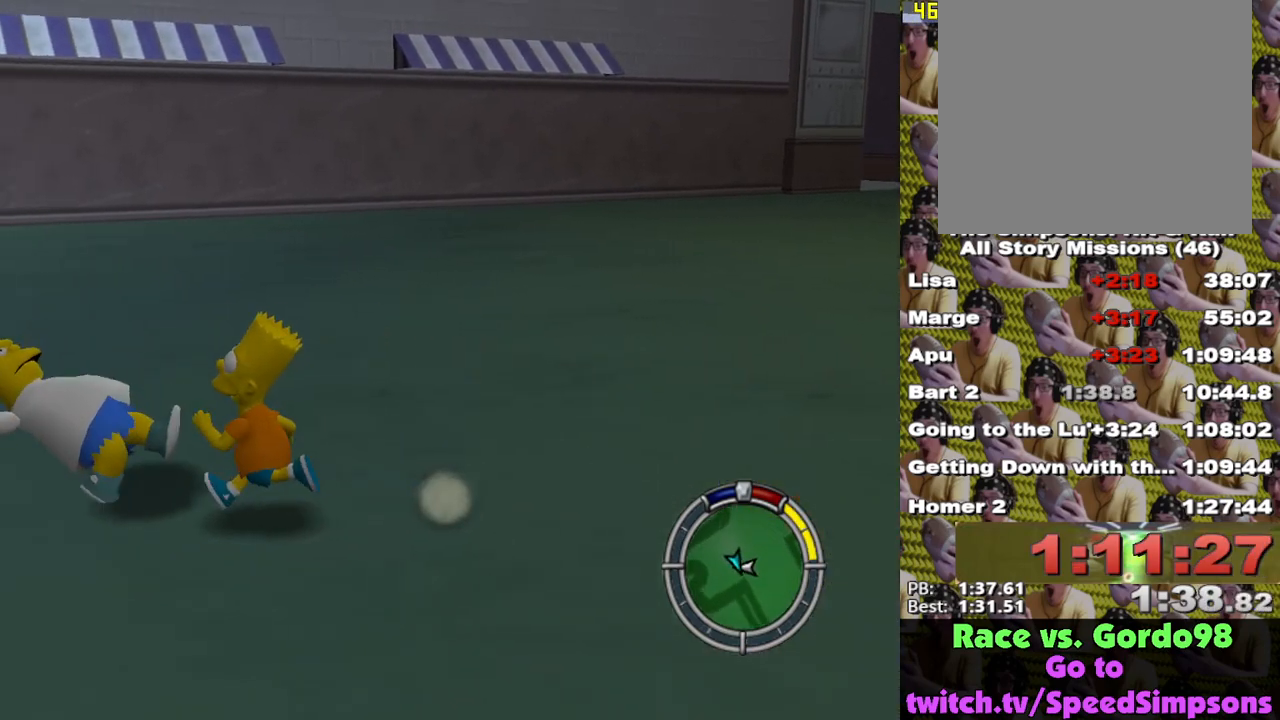
{"buttons": [], "left_stick": "center", "right_stick": "center", "events": [[183, "left_stick", "up-left"], [233, "X", "up"], [283, "Y", "down"], [317, "Y", "up"], [333, "left_stick", "center"], [400, "Y", "down"], [467, "Y", "up"]]}
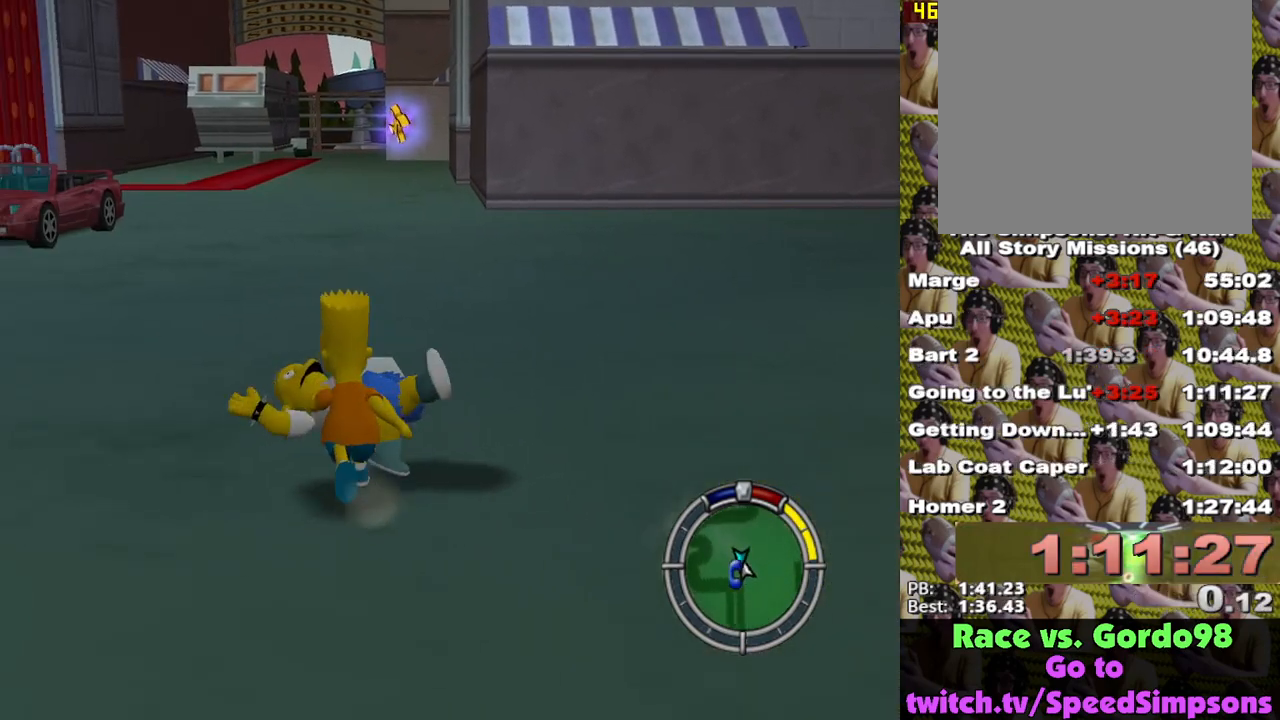
{"buttons": [], "left_stick": "center", "right_stick": "center", "events": [[33, "Y", "down"], [117, "Y", "up"], [117, "left_stick", "up-left"], [167, "Y", "down"], [217, "Y", "up"], [250, "left_stick", "center"], [300, "Y", "down"], [367, "Y", "up"], [417, "Y", "down"], [483, "Y", "up"]]}
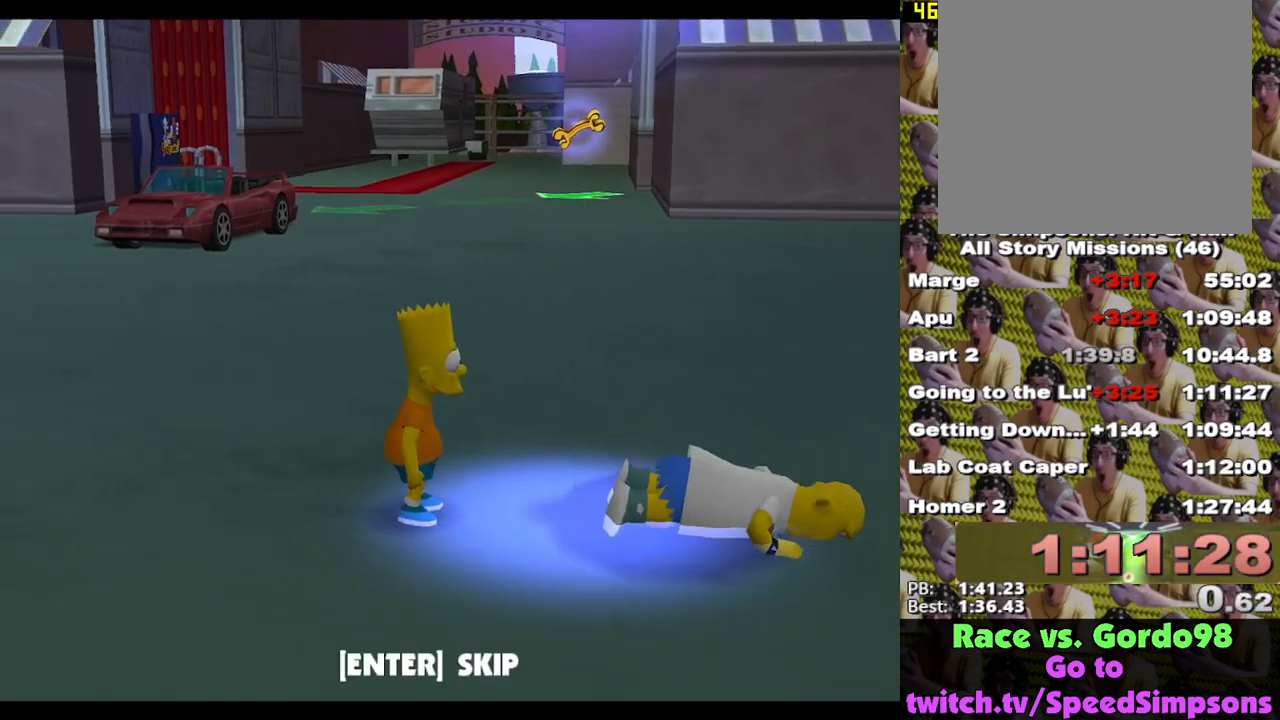
{"buttons": ["B"], "left_stick": "center", "right_stick": "center", "events": [[50, "Y", "down"], [117, "Y", "up"], [400, "B", "down"]]}
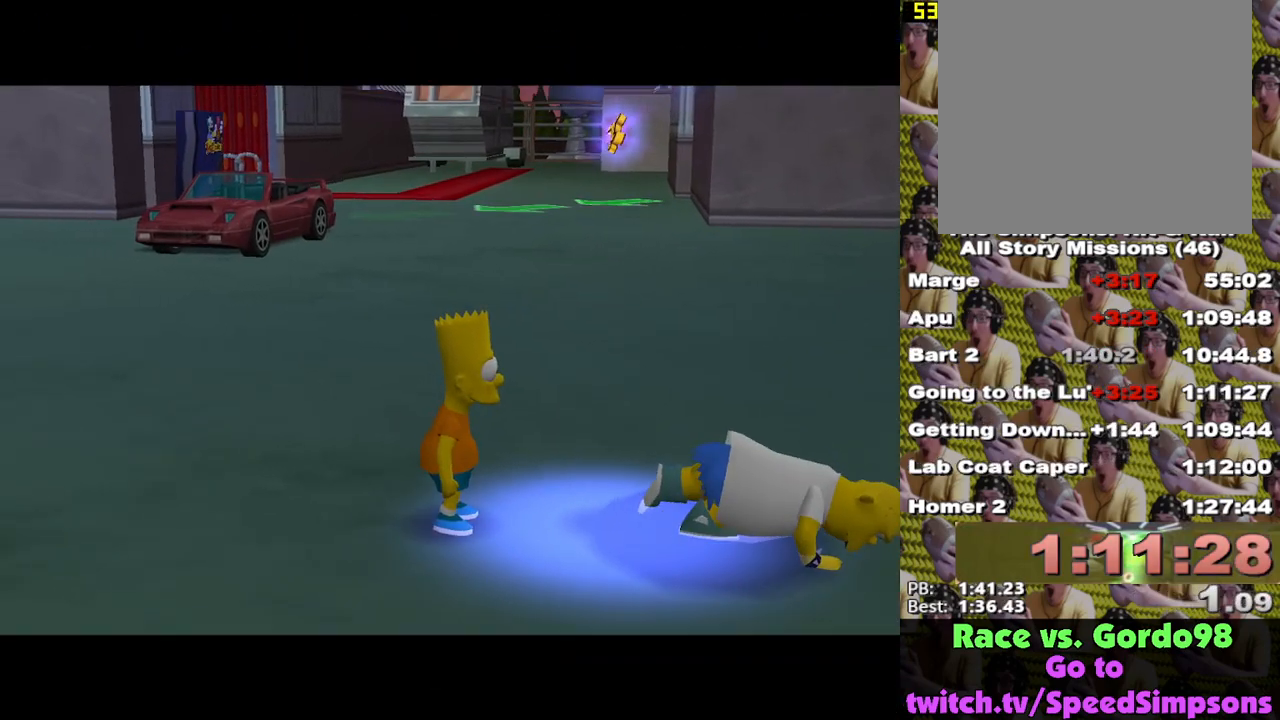
{"buttons": [], "left_stick": "center", "right_stick": "center", "events": [[267, "B", "up"]]}
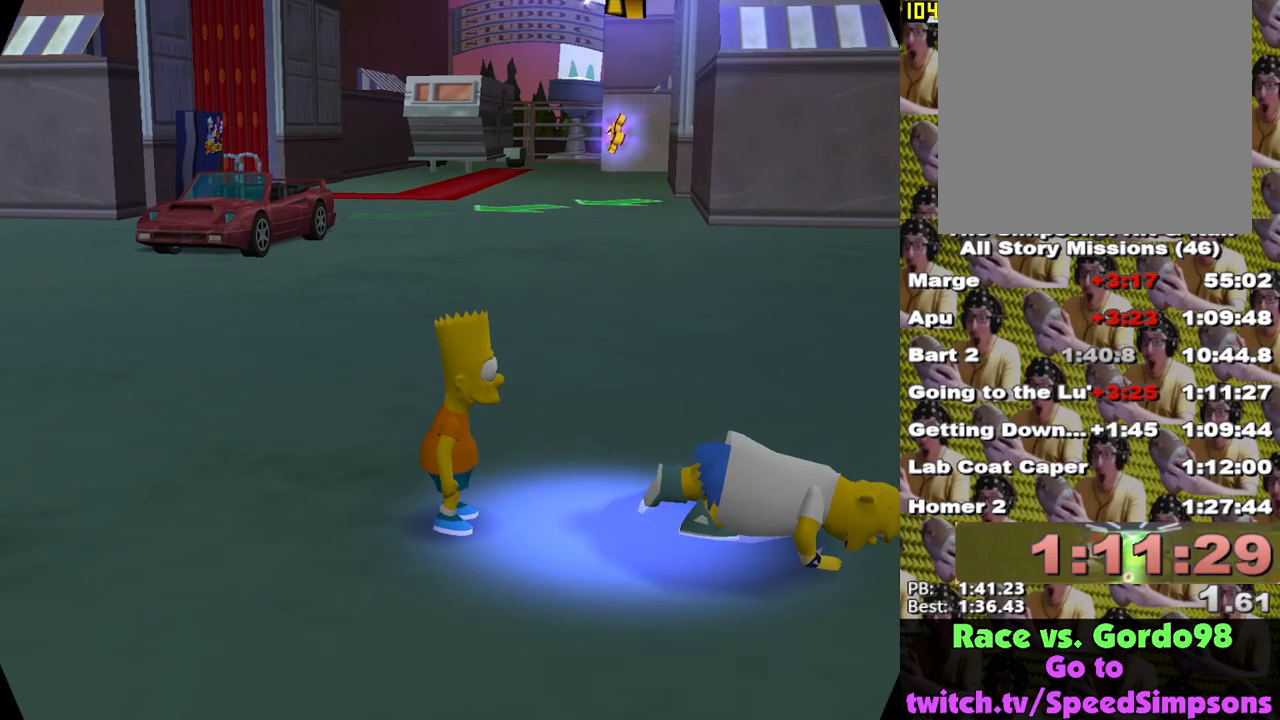
{"buttons": [], "left_stick": "center", "right_stick": "center", "events": [[150, "B", "down"], [200, "B", "up"], [283, "B", "down"], [350, "B", "up"], [450, "B", "down"], [483, "B", "up"]]}
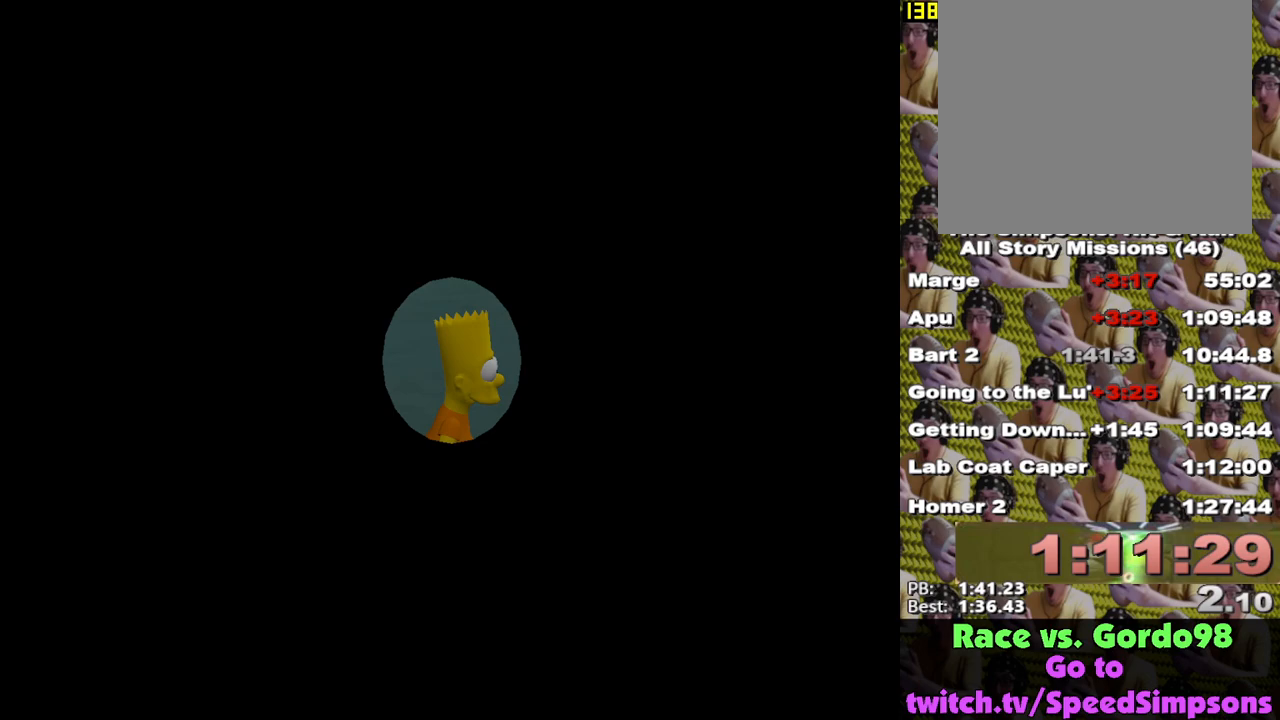
{"buttons": [], "left_stick": "center", "right_stick": "center", "events": [[67, "B", "down"], [100, "B", "up"], [167, "B", "down"], [233, "B", "up"], [300, "B", "down"], [367, "B", "up"], [433, "B", "down"], [483, "B", "up"]]}
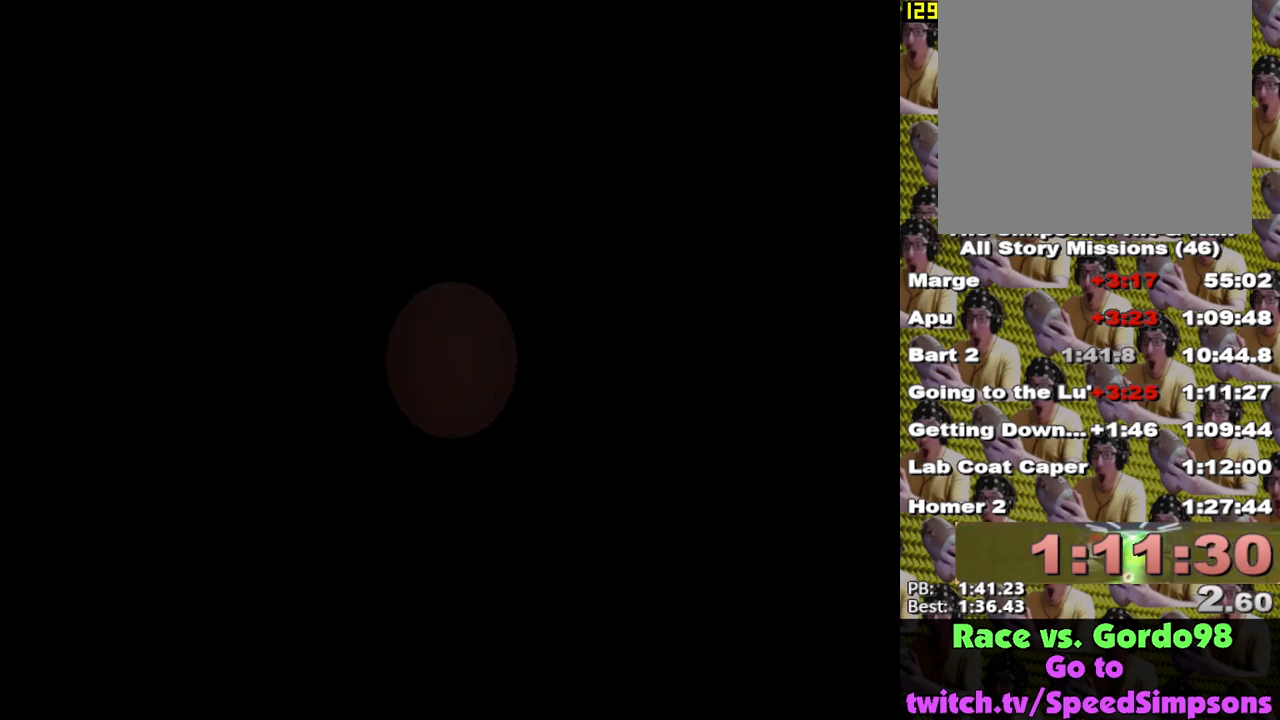
{"buttons": [], "left_stick": "center", "right_stick": "center", "events": [[50, "B", "down"], [117, "B", "up"], [183, "B", "down"], [250, "B", "up"], [333, "B", "down"], [367, "B", "up"], [433, "B", "down"], [500, "B", "up"]]}
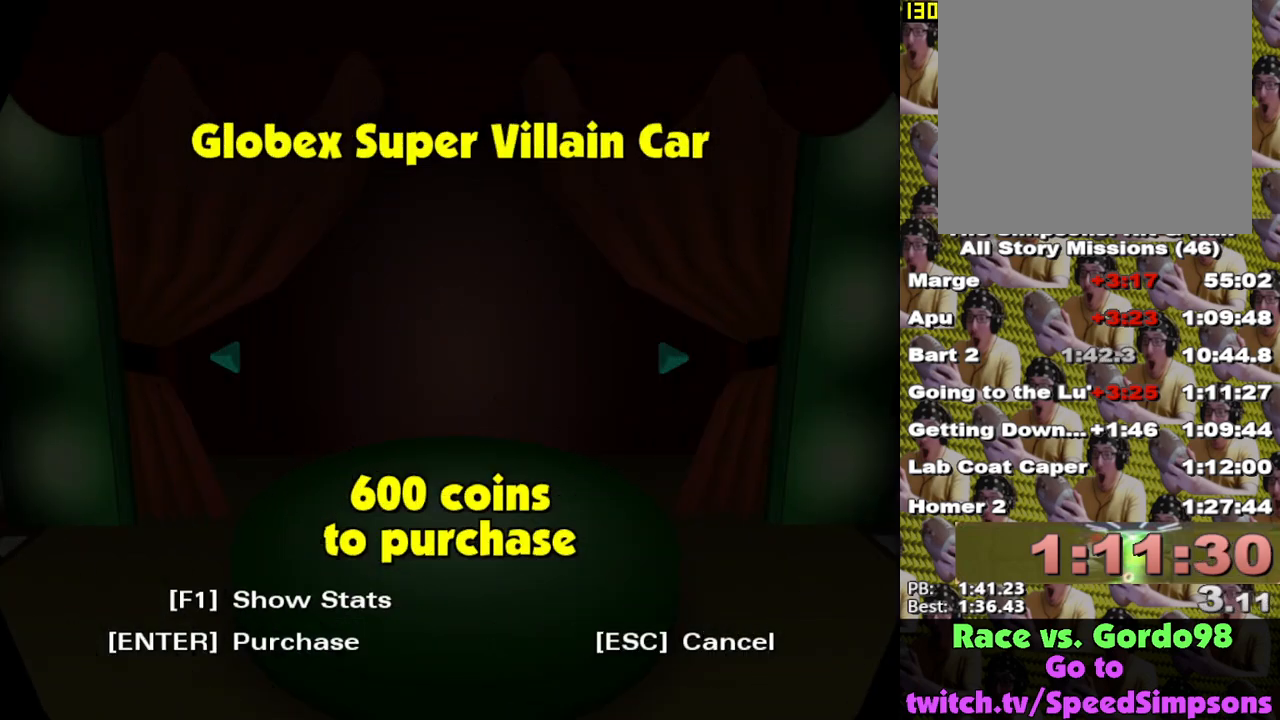
{"buttons": [], "left_stick": "center", "right_stick": "center", "events": [[67, "B", "down"], [117, "B", "up"], [200, "B", "down"], [250, "B", "up"], [333, "B", "down"], [400, "B", "up"]]}
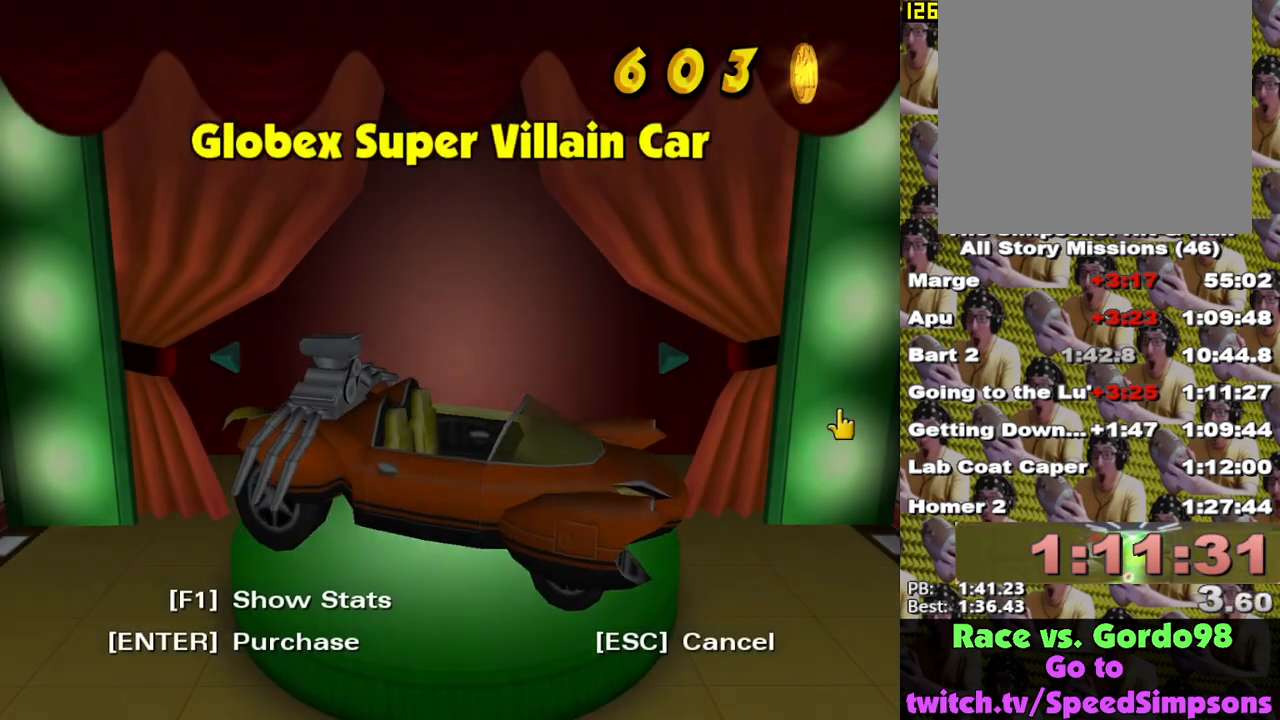
{"buttons": [], "left_stick": "center", "right_stick": "center", "events": []}
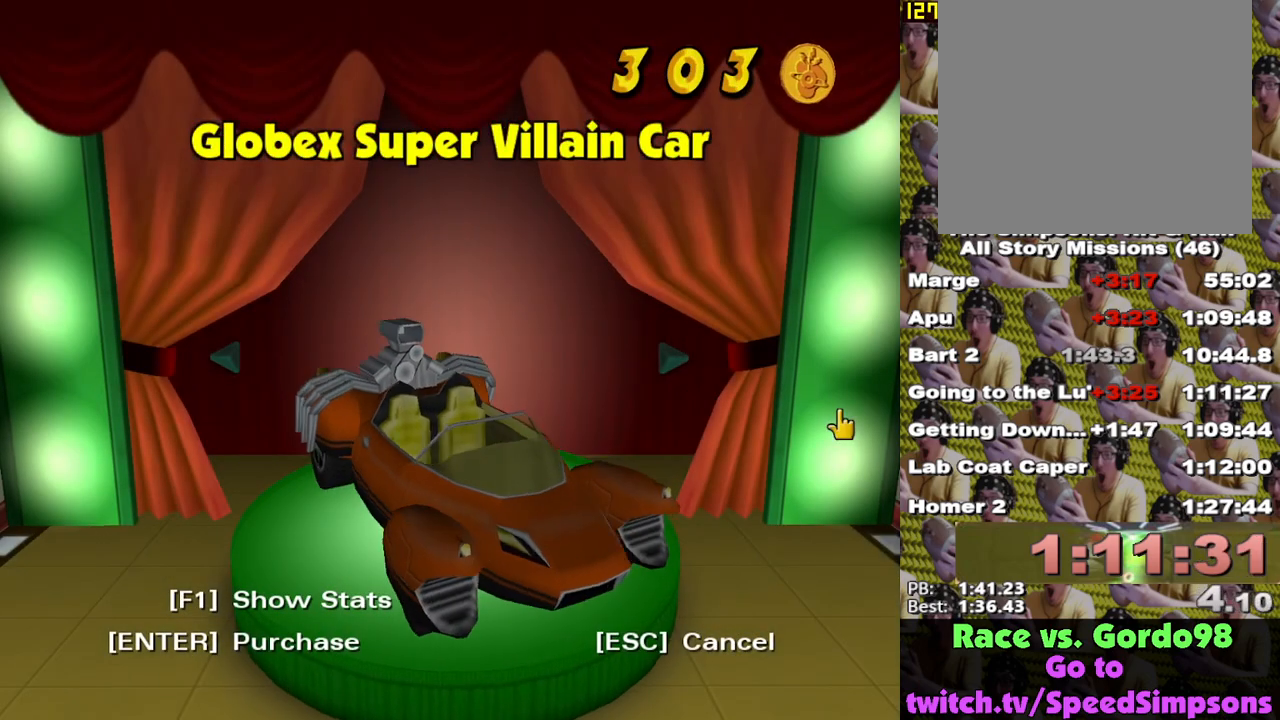
{"buttons": [], "left_stick": "center", "right_stick": "center", "events": []}
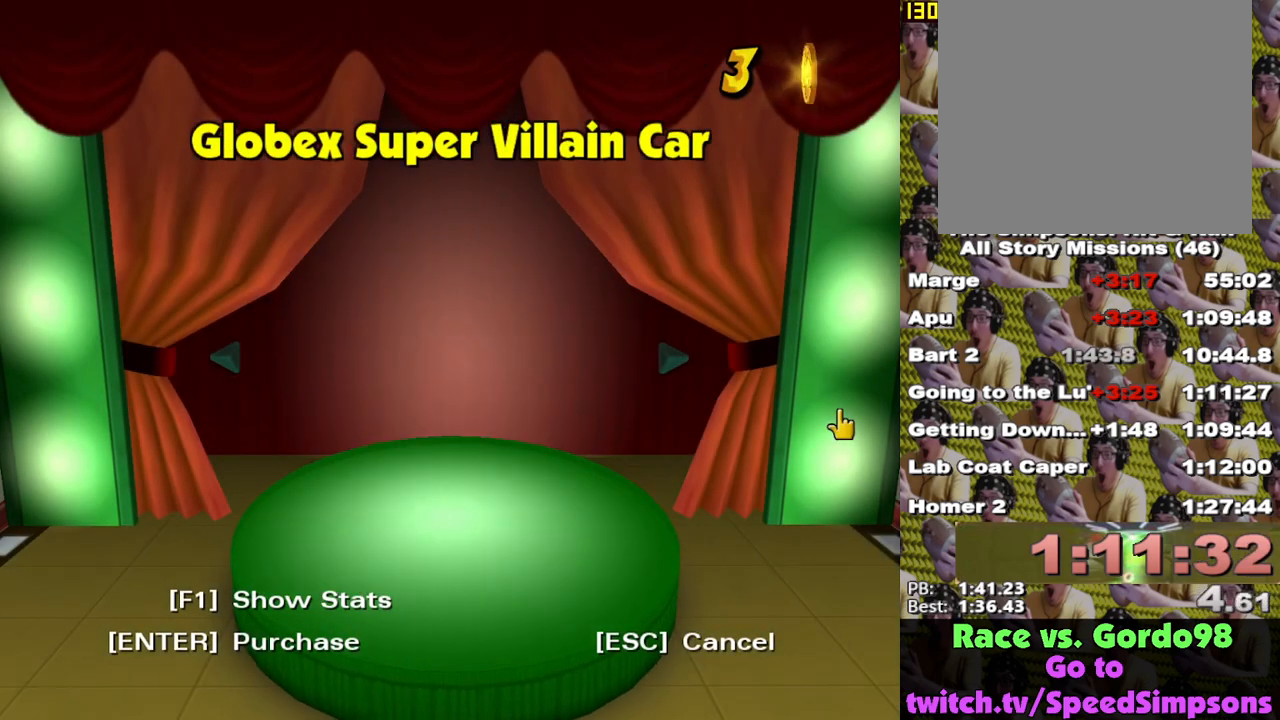
{"buttons": ["X"], "left_stick": "center", "right_stick": "center", "events": [[167, "X", "down"]]}
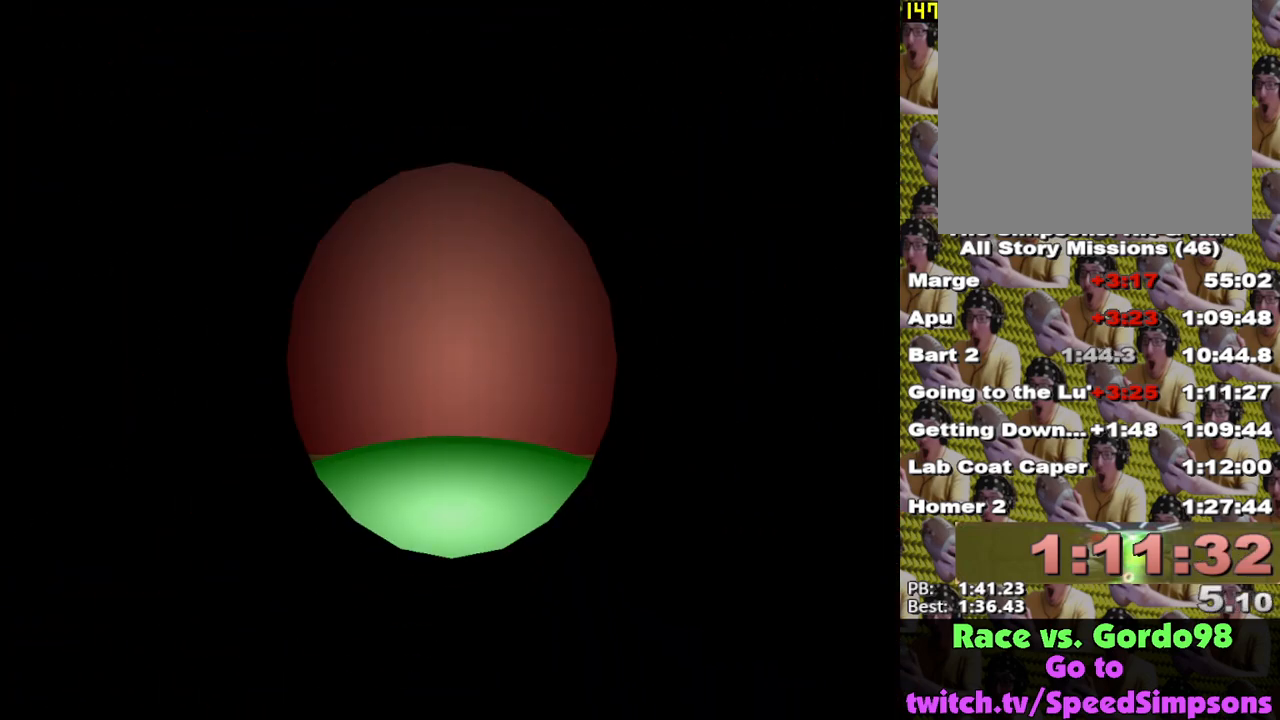
{"buttons": [], "left_stick": "center", "right_stick": "center", "events": [[383, "X", "up"]]}
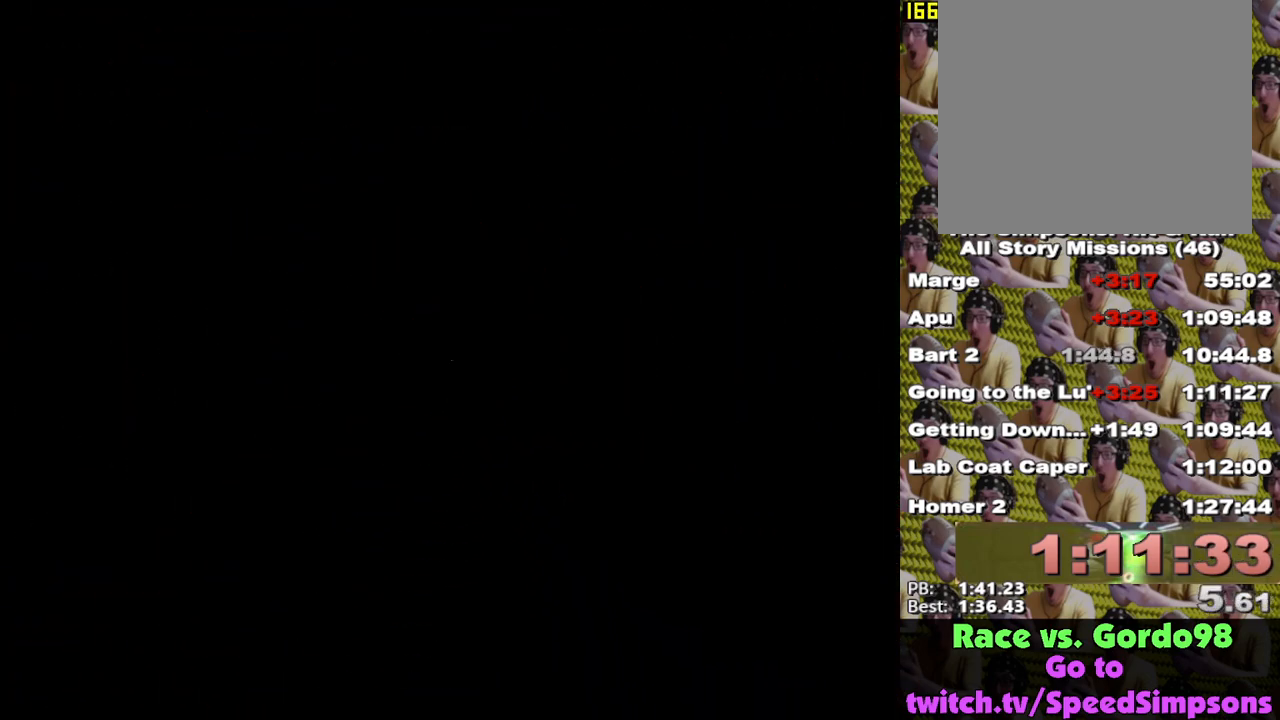
{"buttons": [], "left_stick": "up-left", "right_stick": "center", "events": [[33, "left_stick", "up-left"]]}
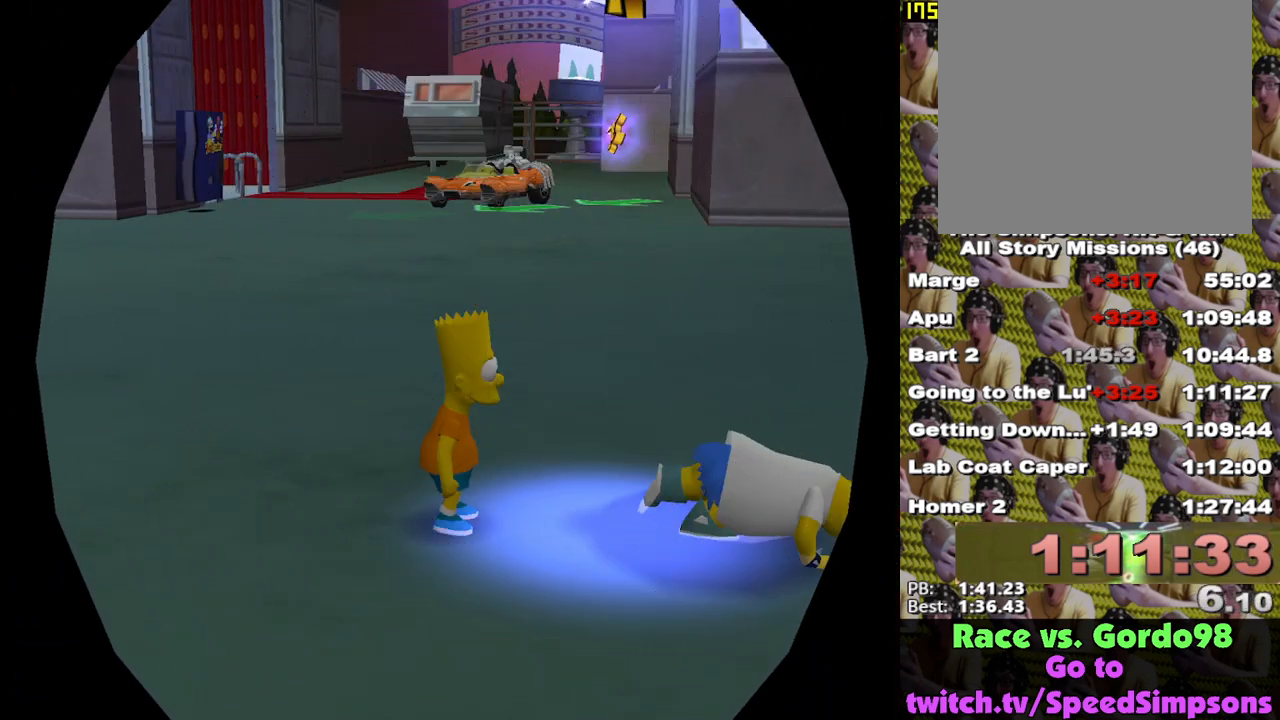
{"buttons": ["X"], "left_stick": "up-left", "right_stick": "down-right", "events": [[83, "left_stick", "left"], [183, "left_stick", "up-left"], [417, "X", "down"], [450, "right_stick", "down-right"]]}
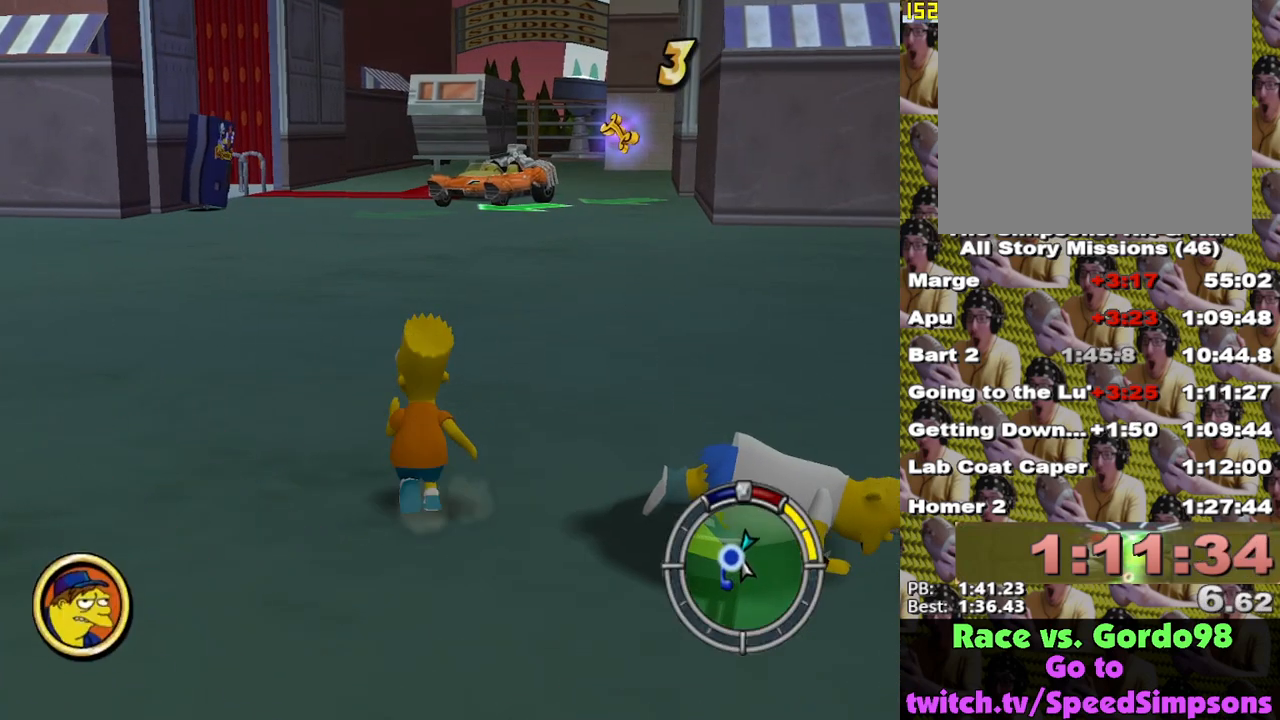
{"buttons": ["X"], "left_stick": "up-left", "right_stick": "center", "events": [[117, "right_stick", "center"]]}
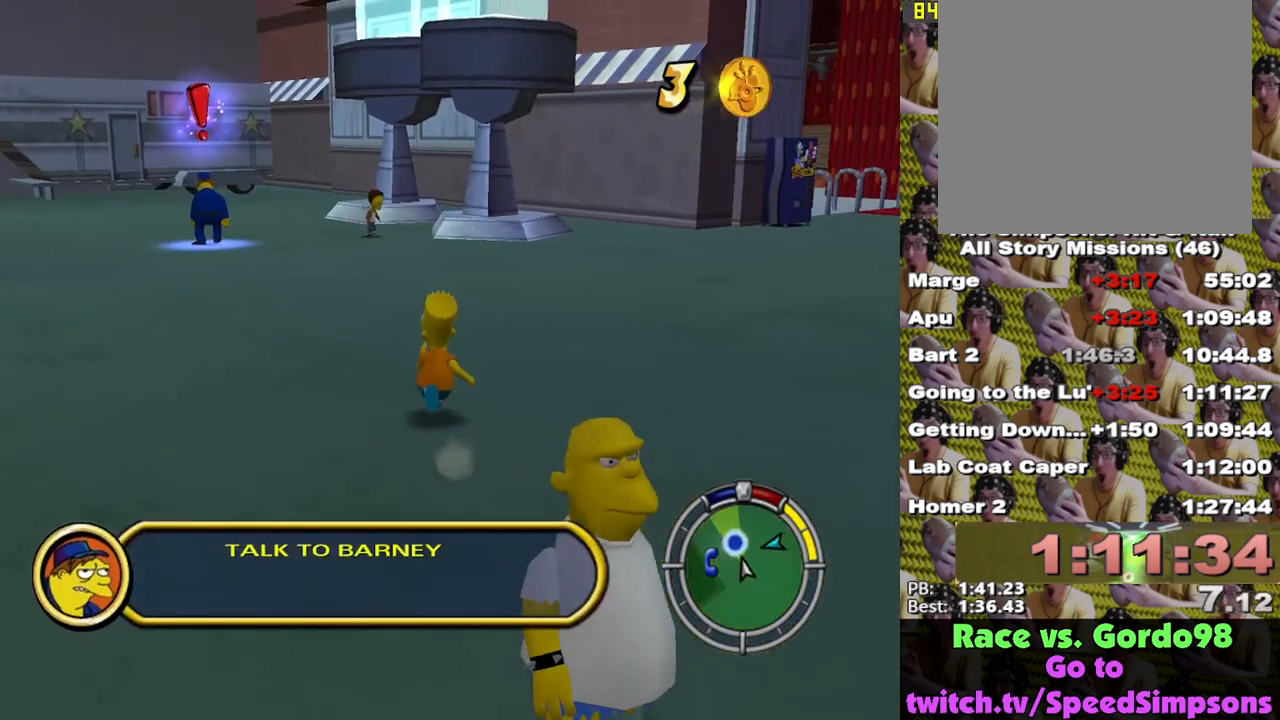
{"buttons": ["X"], "left_stick": "up", "right_stick": "center", "events": [[333, "left_stick", "up"]]}
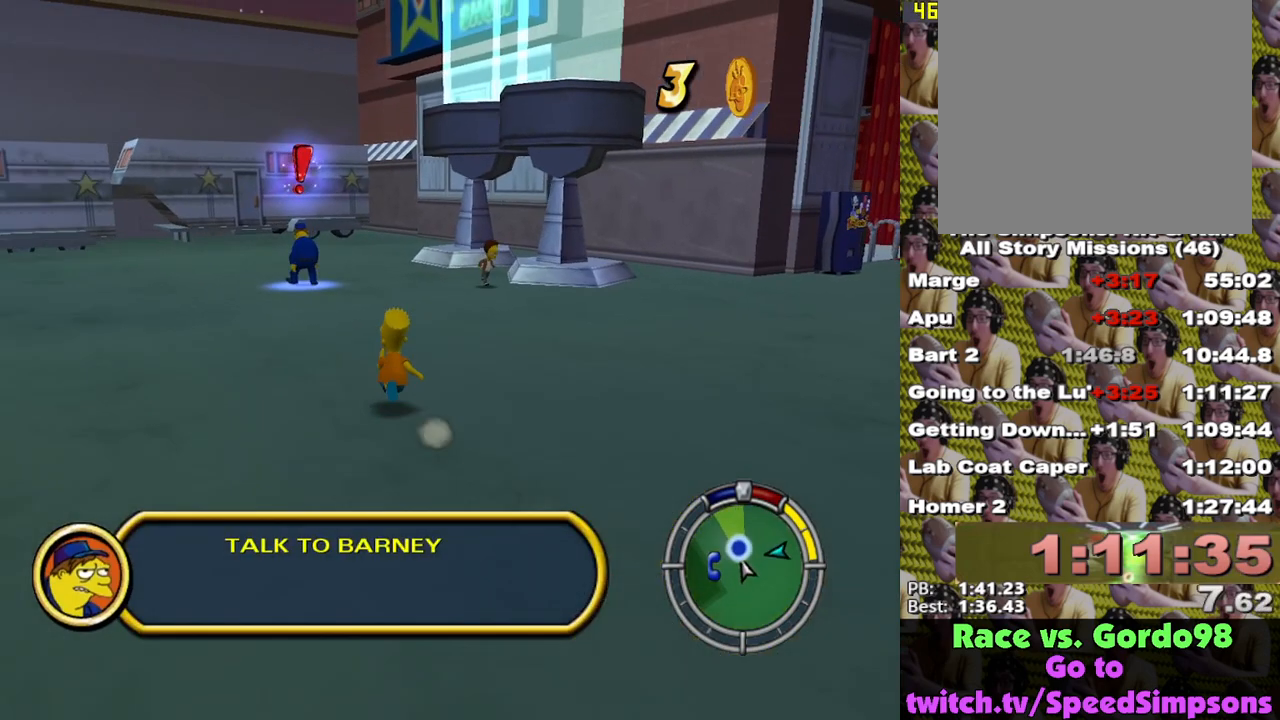
{"buttons": ["X"], "left_stick": "up-left", "right_stick": "center", "events": [[467, "left_stick", "up-left"]]}
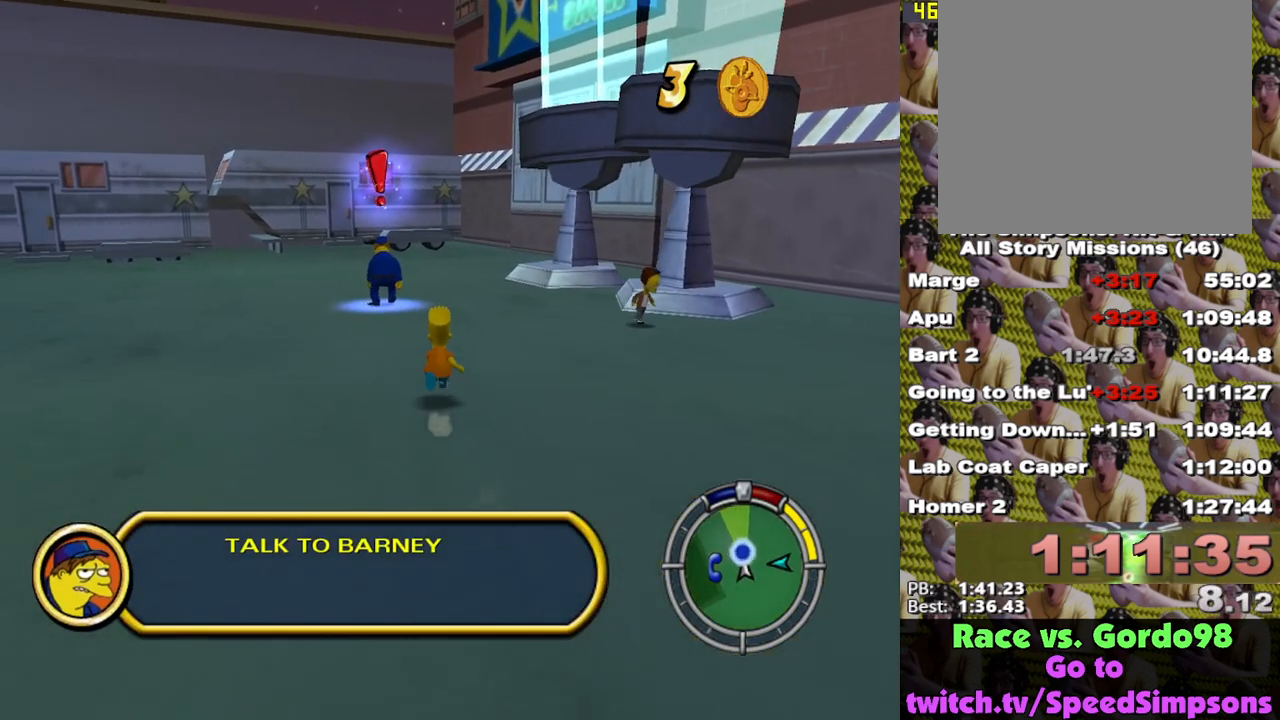
{"buttons": ["X"], "left_stick": "up", "right_stick": "center", "events": [[167, "left_stick", "up"]]}
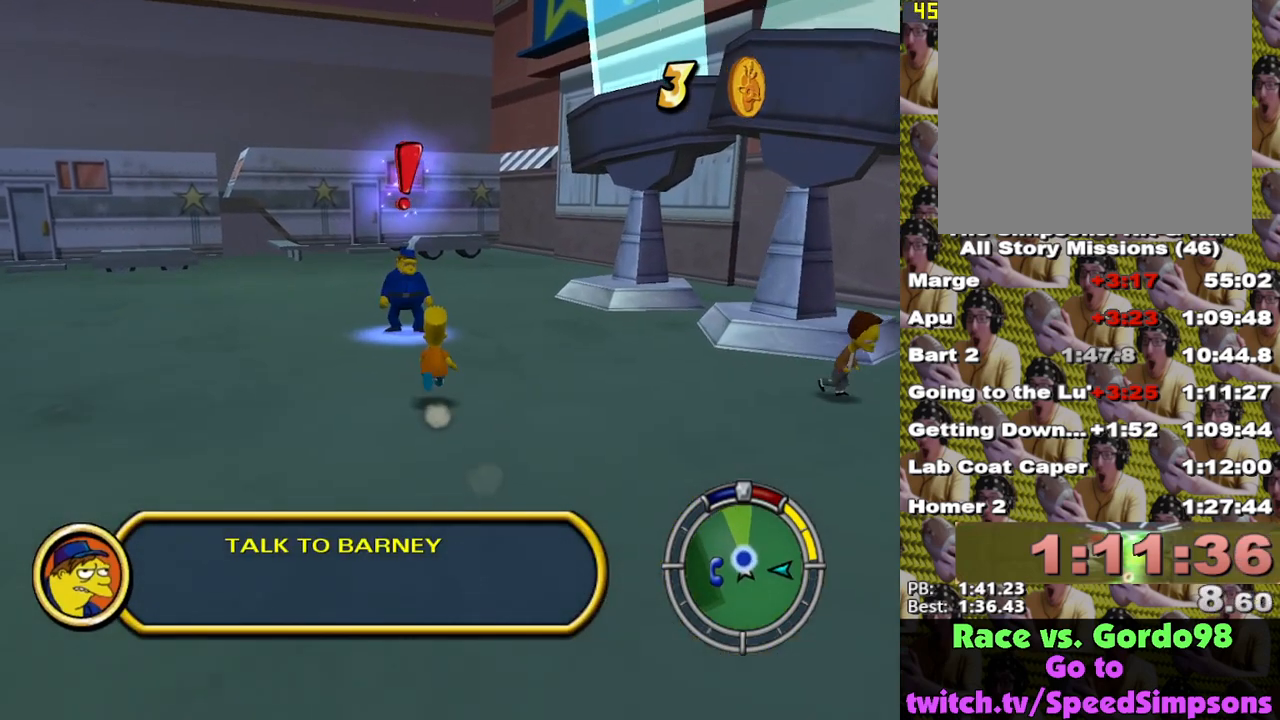
{"buttons": ["Y"], "left_stick": "up", "right_stick": "center", "events": [[417, "Y", "down"], [433, "X", "up"]]}
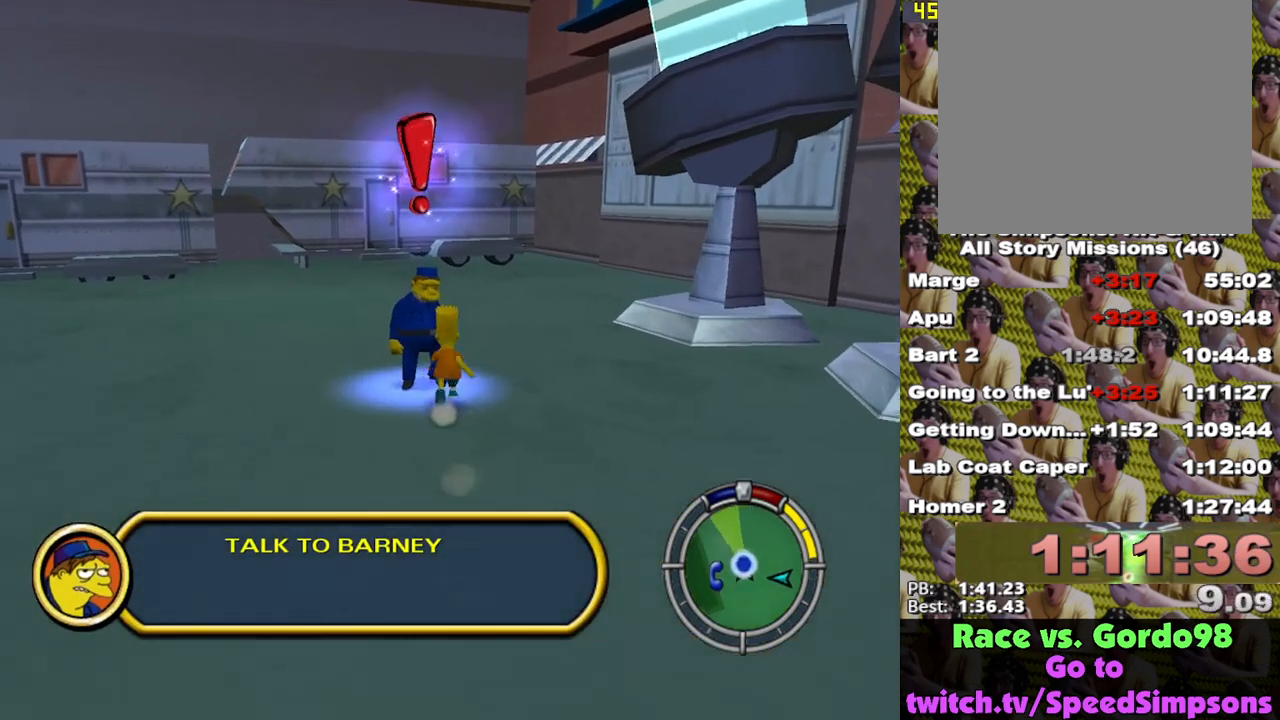
{"buttons": [], "left_stick": "up-left", "right_stick": "center", "events": [[50, "Y", "up"], [433, "left_stick", "up-left"]]}
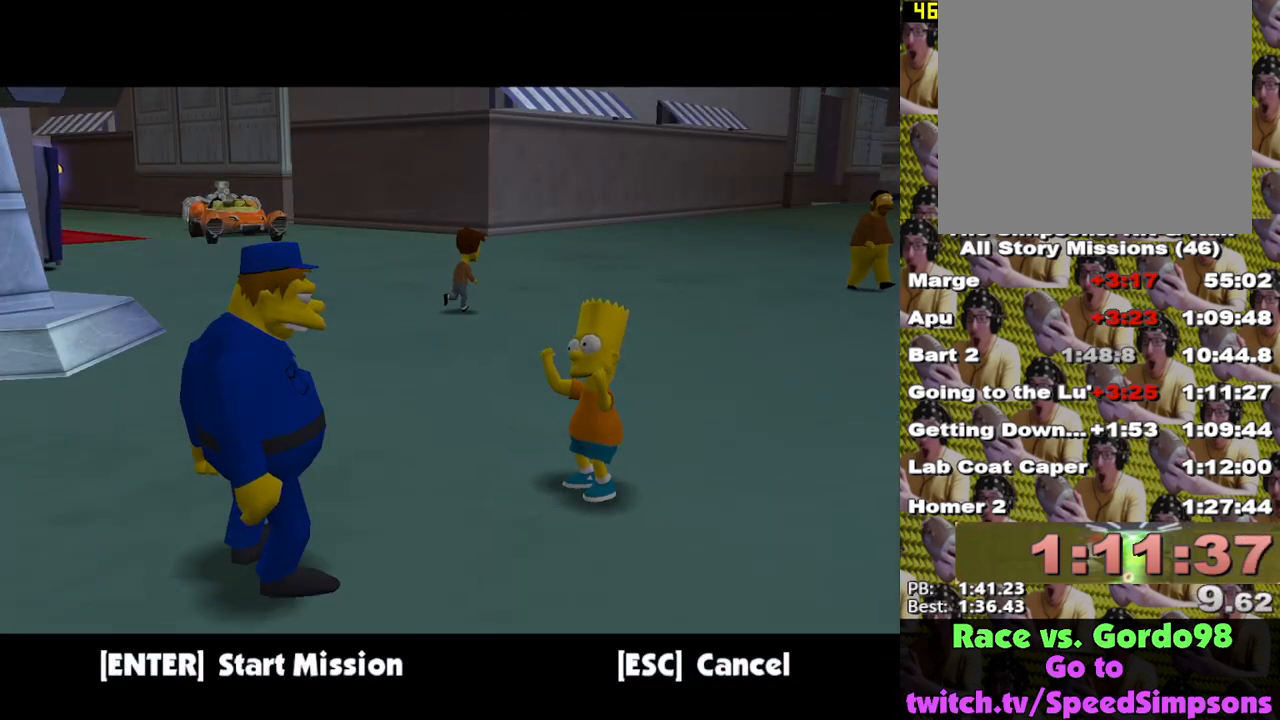
{"buttons": [], "left_stick": "up-left", "right_stick": "center", "events": [[33, "B", "down"], [100, "B", "up"], [117, "A", "down"], [433, "A", "up"]]}
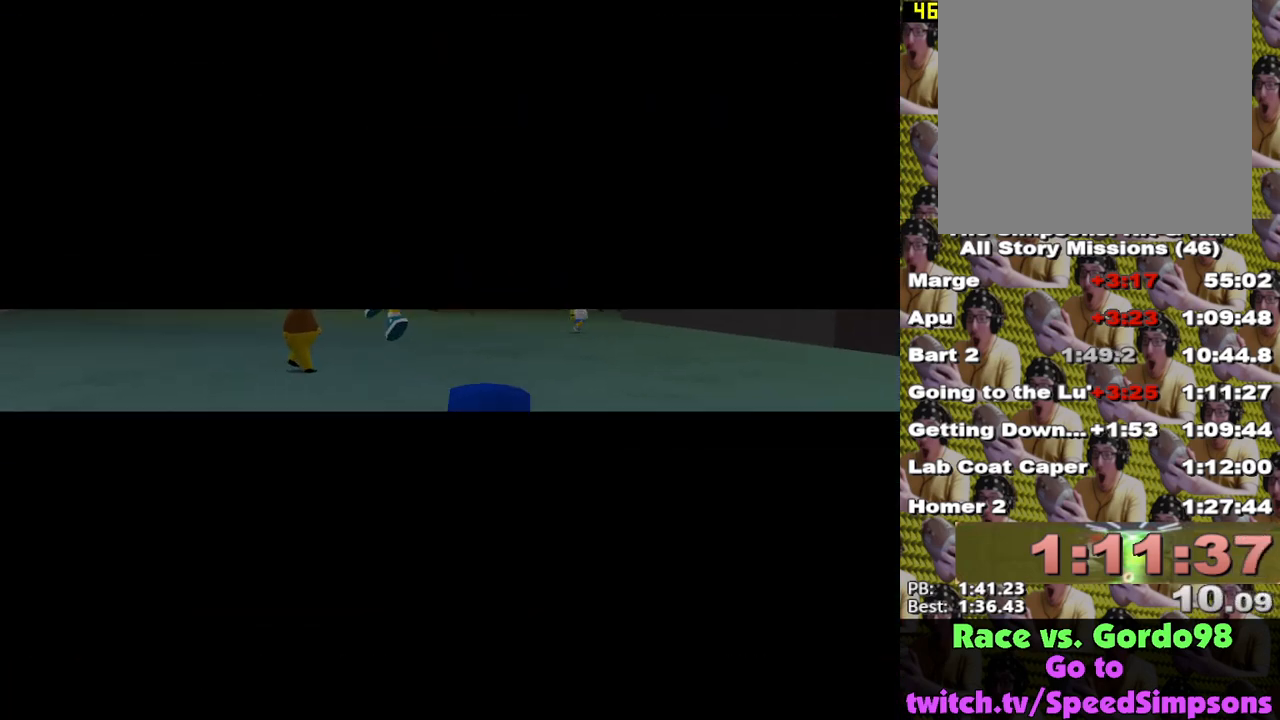
{"buttons": ["B"], "left_stick": "center", "right_stick": "center", "events": [[67, "left_stick", "center"], [100, "B", "down"], [167, "B", "up"], [233, "B", "down"], [283, "B", "up"], [367, "B", "down"], [417, "B", "up"], [500, "B", "down"]]}
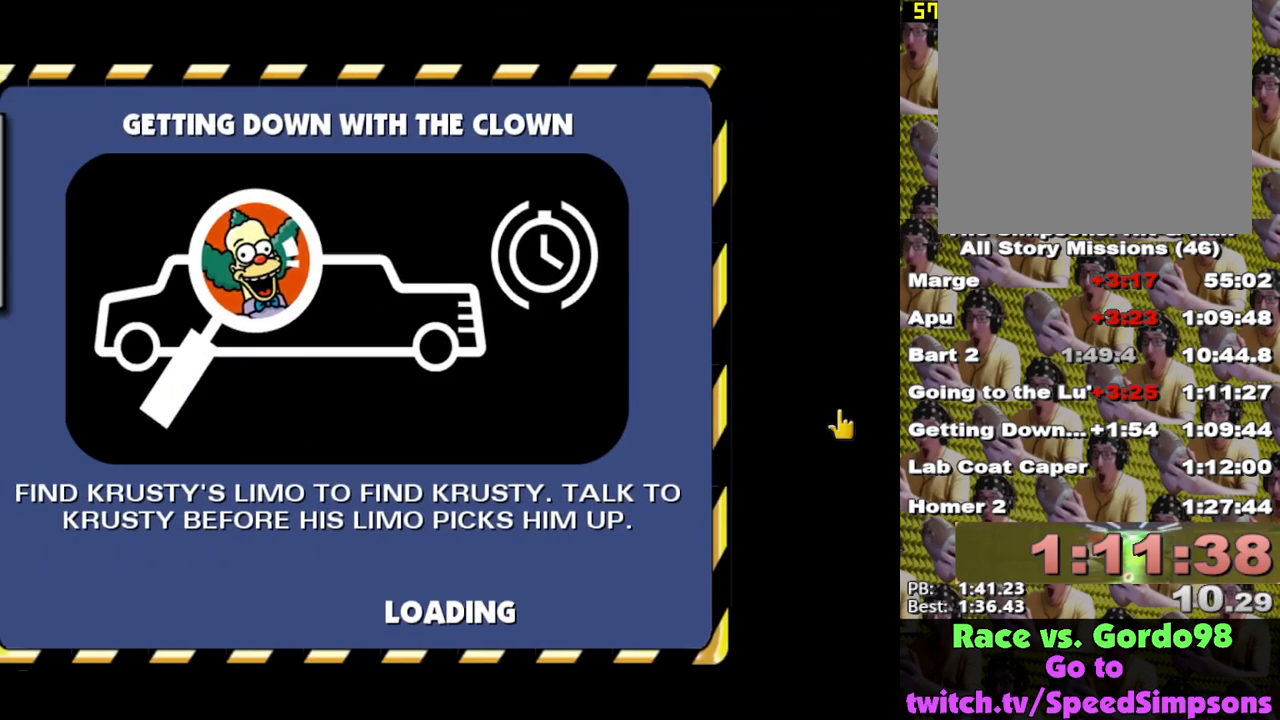
{"buttons": [], "left_stick": "center", "right_stick": "center", "events": [[50, "B", "up"], [117, "B", "down"], [183, "B", "up"], [250, "B", "down"], [317, "B", "up"], [400, "B", "down"], [433, "B", "up"]]}
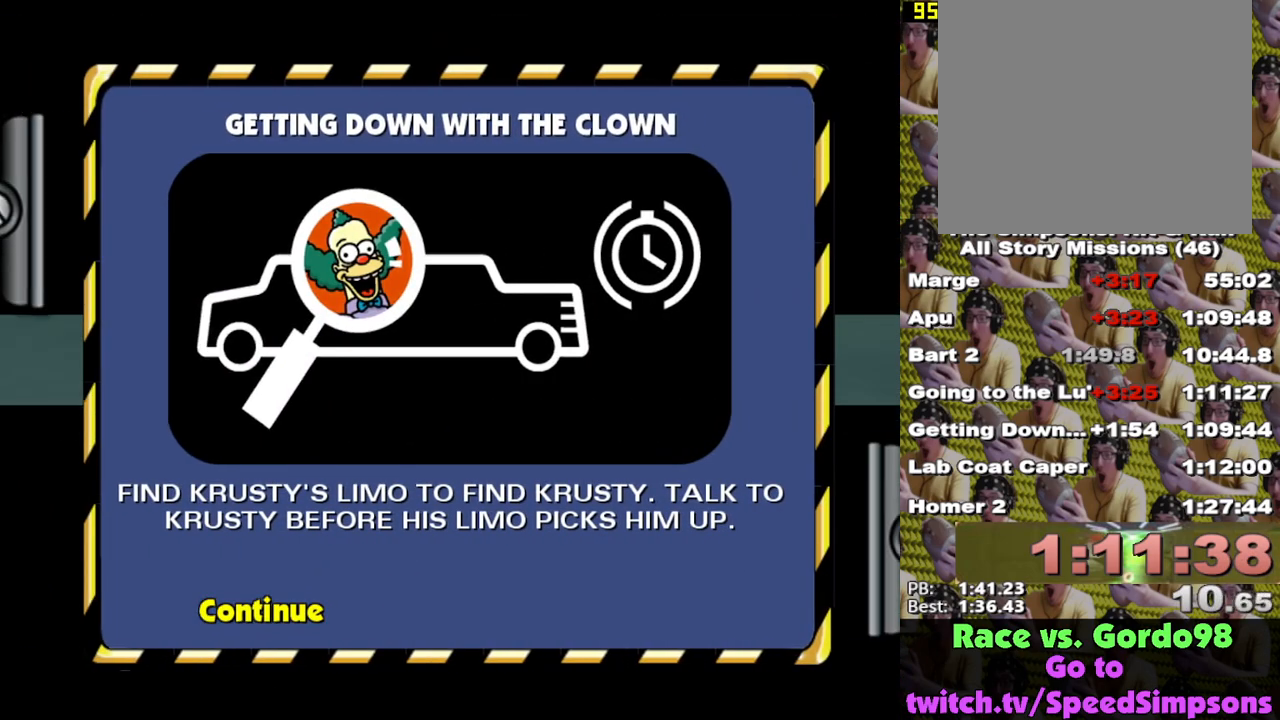
{"buttons": [], "left_stick": "center", "right_stick": "center", "events": []}
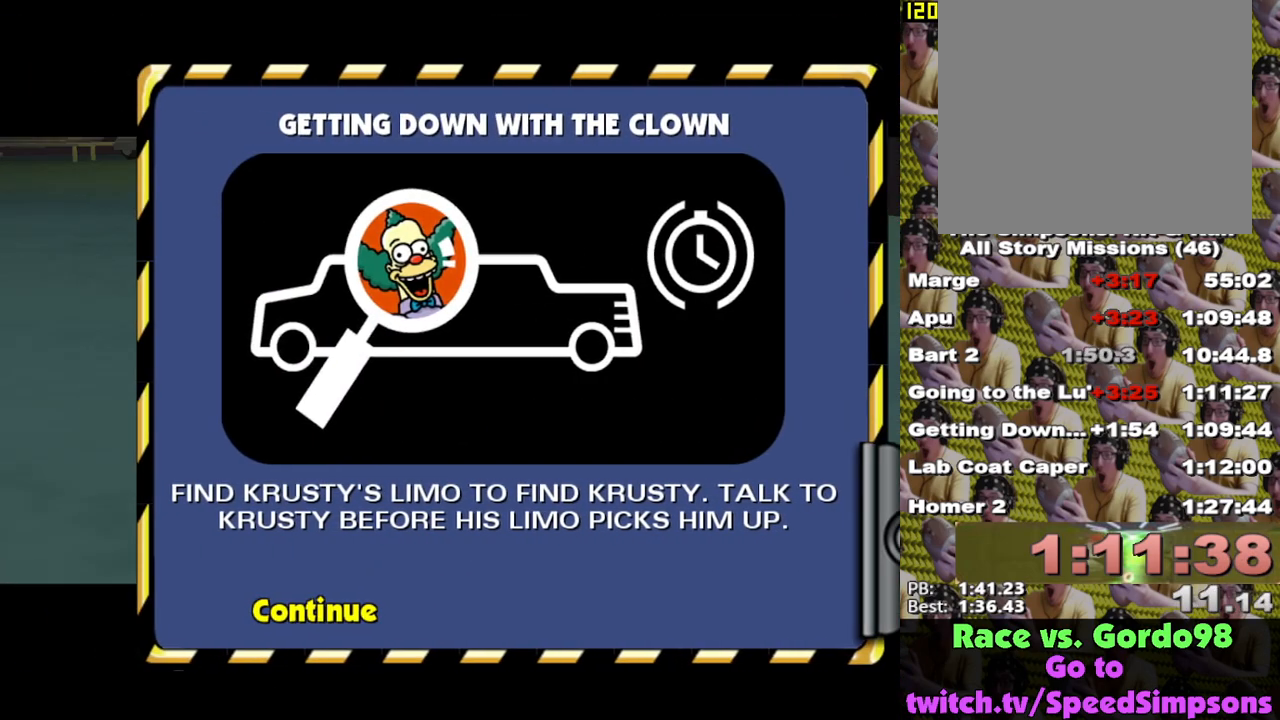
{"buttons": [], "left_stick": "up-left", "right_stick": "center", "events": [[33, "left_stick", "left"], [233, "left_stick", "up-left"]]}